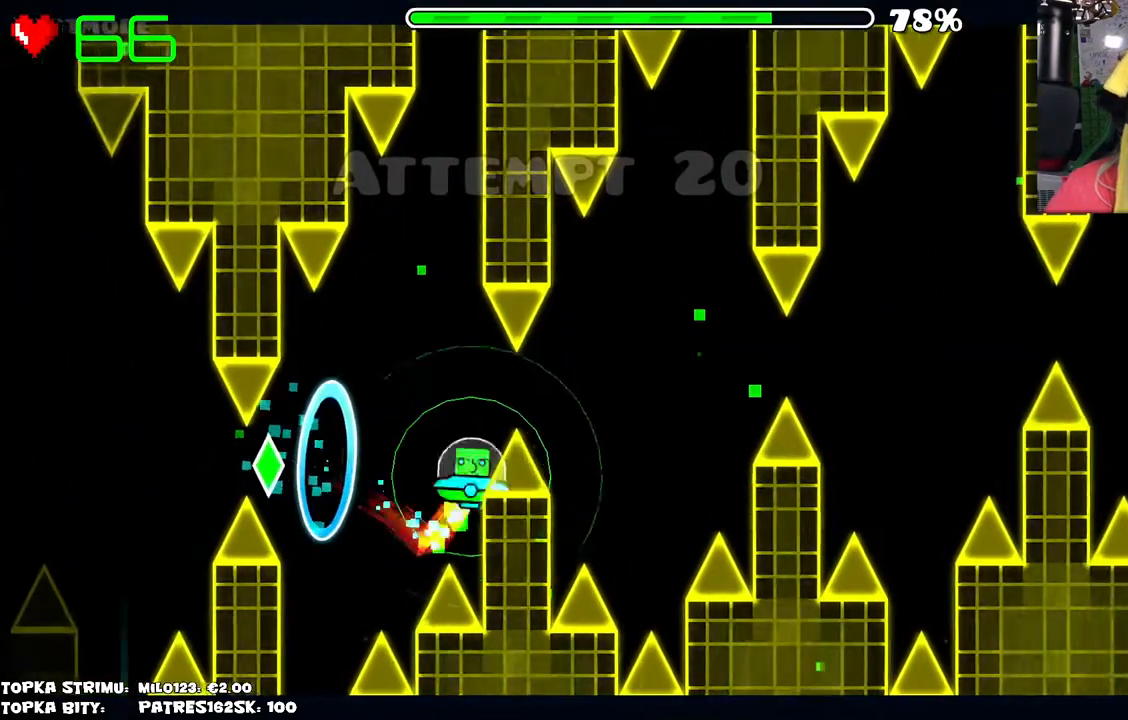
Gameplay with keyboard and mouse; each line is a JSON object with the keys and mouse buttons held at the frame after it. "events" lists presses ("down") and releases ("up") of "mouse_left", "mouse_wheel" and "mouse_right" between this image and that frame as [ms after this image, input, new state], when the widget could be followed in between. "mouse_left", "mouse_wheel", "mouse_right" = the "left", "wheel", "right" buttons of the "mouse" list. No other keys are recorded. "wheel" means that the mouse wheel is clicked or scrolled. Mouse movement is not recorded.
{"keys": [], "mouse": [], "events": [[67, "mouse_left", "down"], [117, "mouse_left", "up"]]}
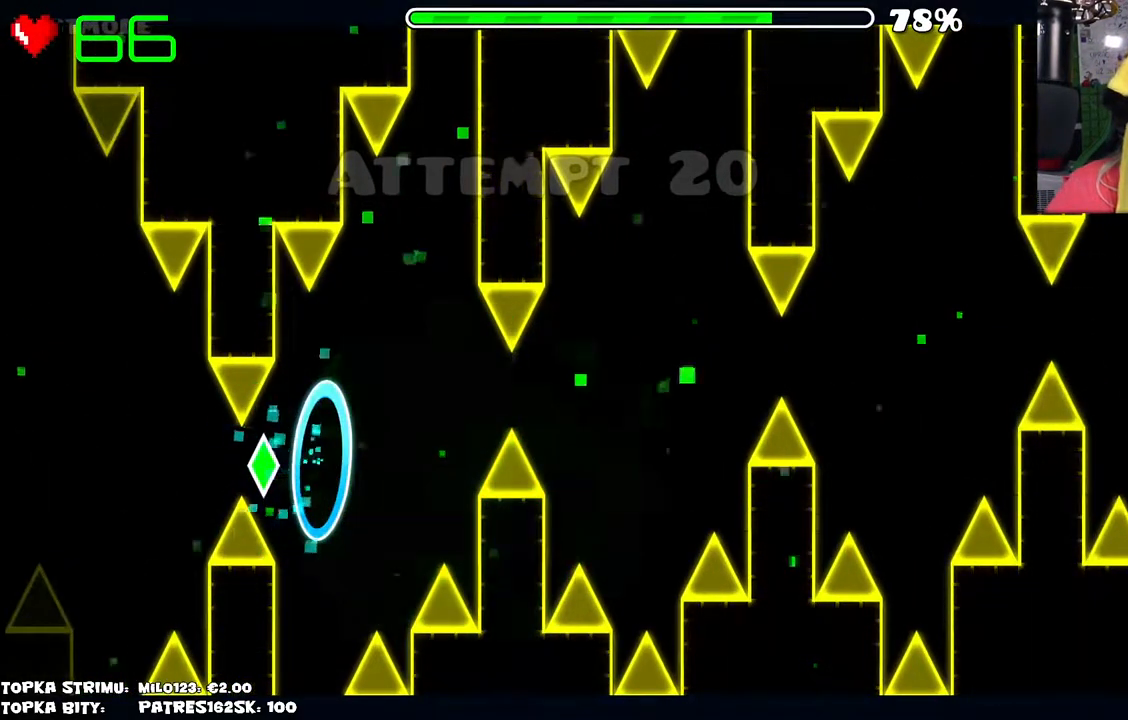
{"keys": [], "mouse": [], "events": []}
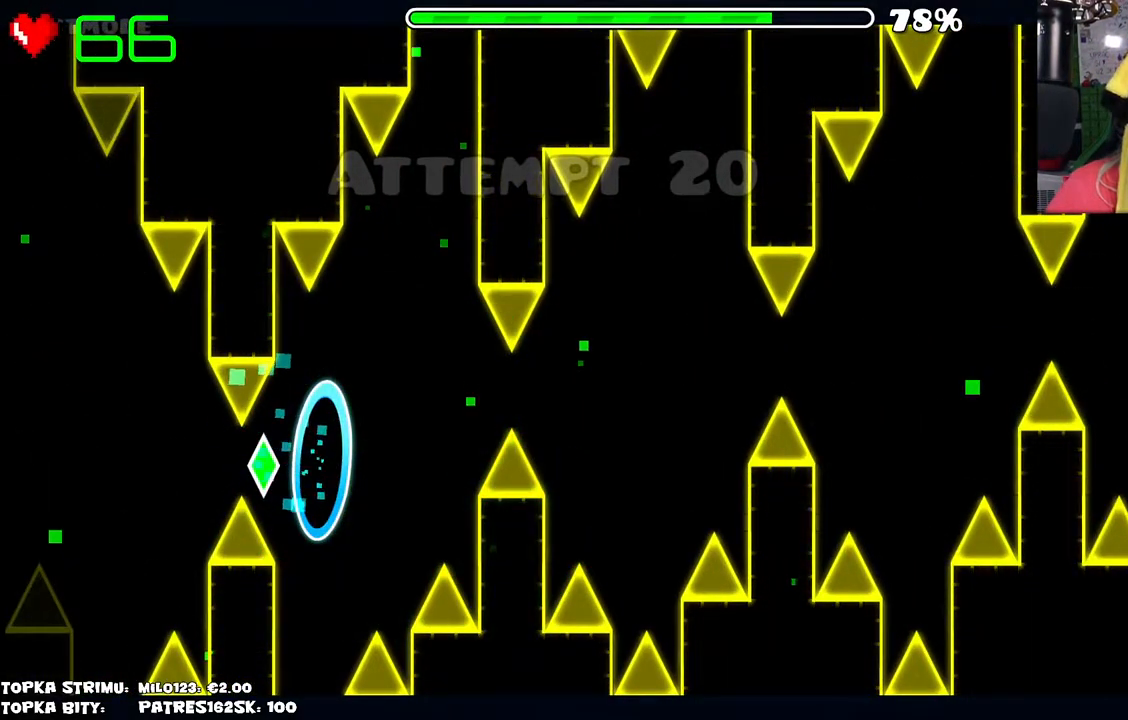
{"keys": [], "mouse": [], "events": [[334, "mouse_left", "down"], [384, "mouse_left", "up"]]}
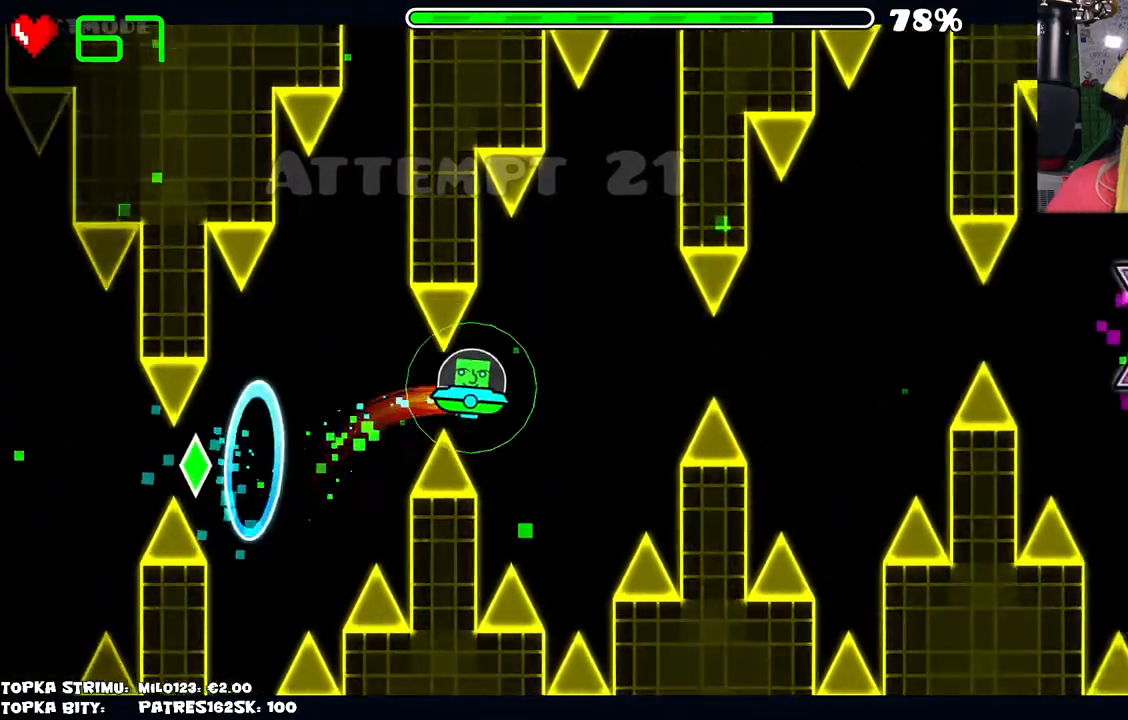
{"keys": [], "mouse": [], "events": [[300, "mouse_left", "down"], [350, "mouse_left", "up"]]}
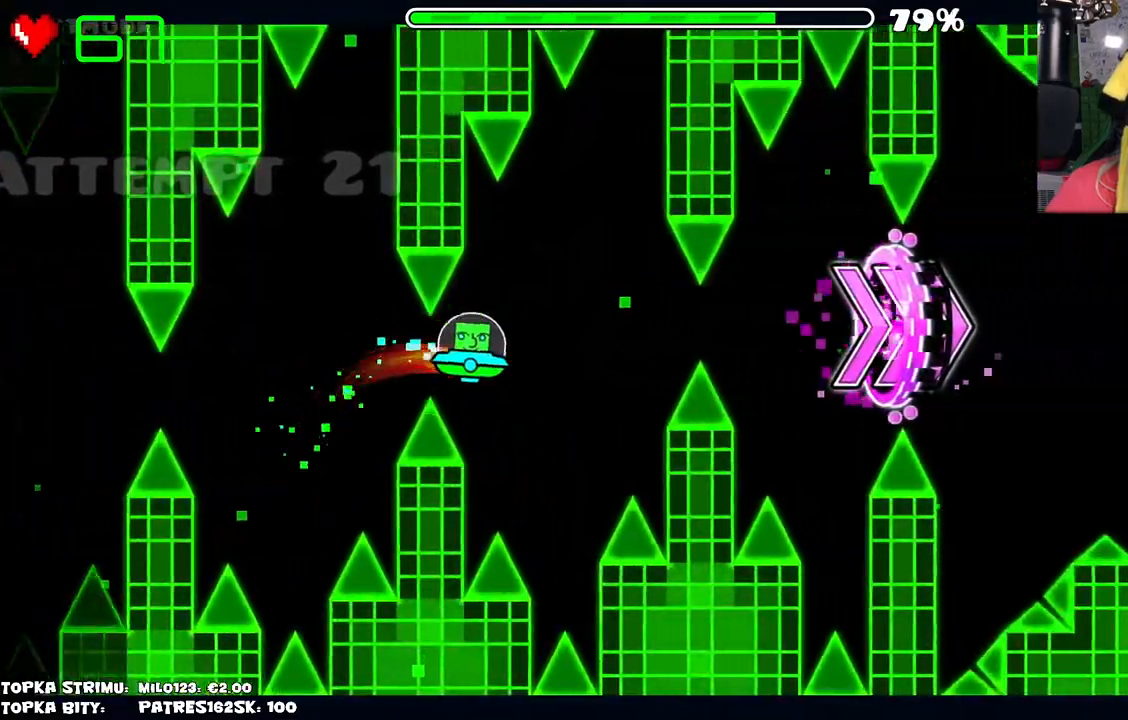
{"keys": [], "mouse": [], "events": [[267, "mouse_left", "down"], [367, "mouse_left", "up"]]}
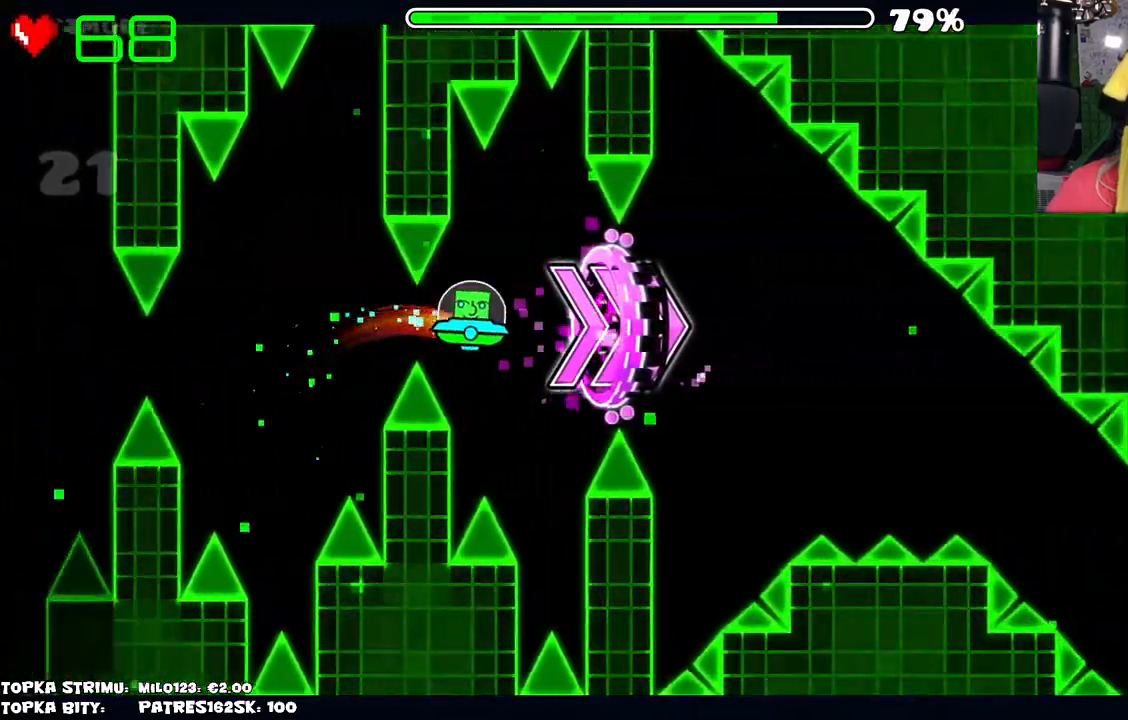
{"keys": [], "mouse": [], "events": [[250, "mouse_left", "down"], [300, "mouse_left", "up"]]}
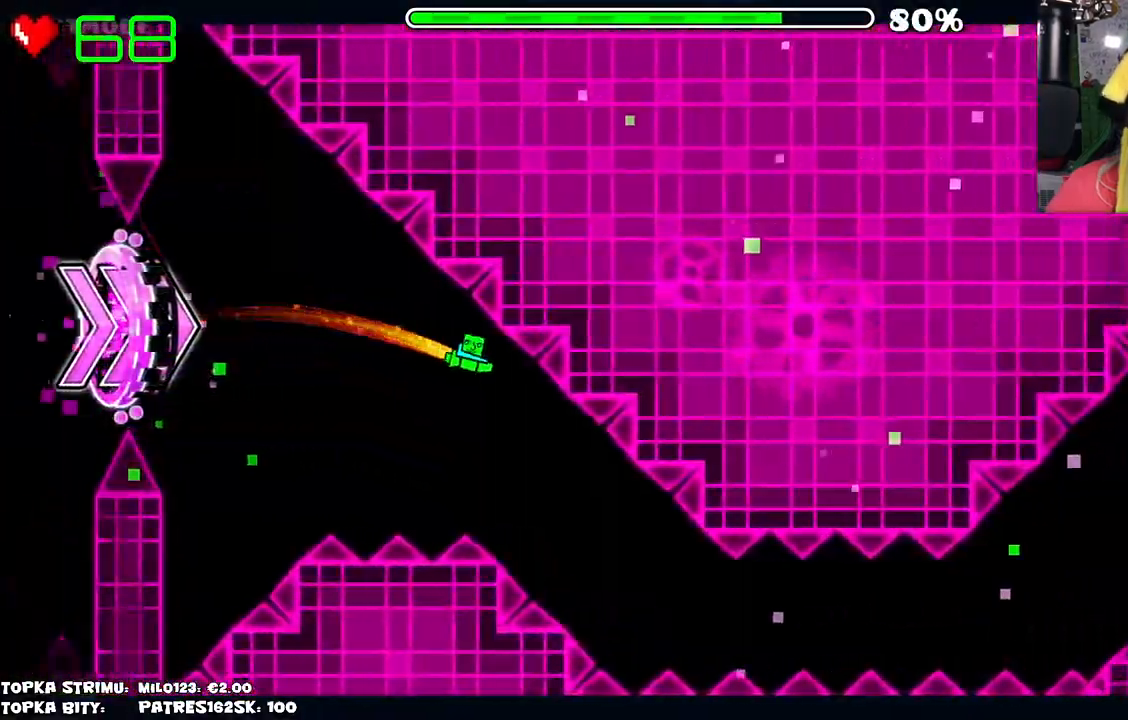
{"keys": [], "mouse": [], "events": [[350, "mouse_left", "down"], [400, "mouse_left", "up"]]}
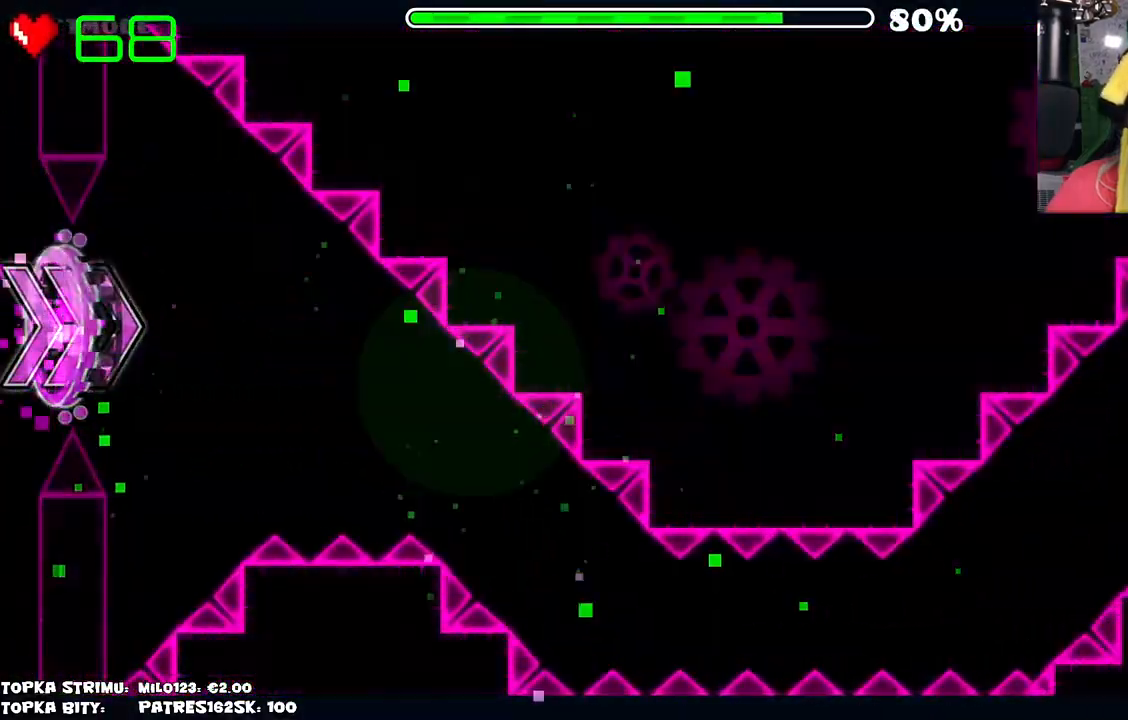
{"keys": [], "mouse": [], "events": []}
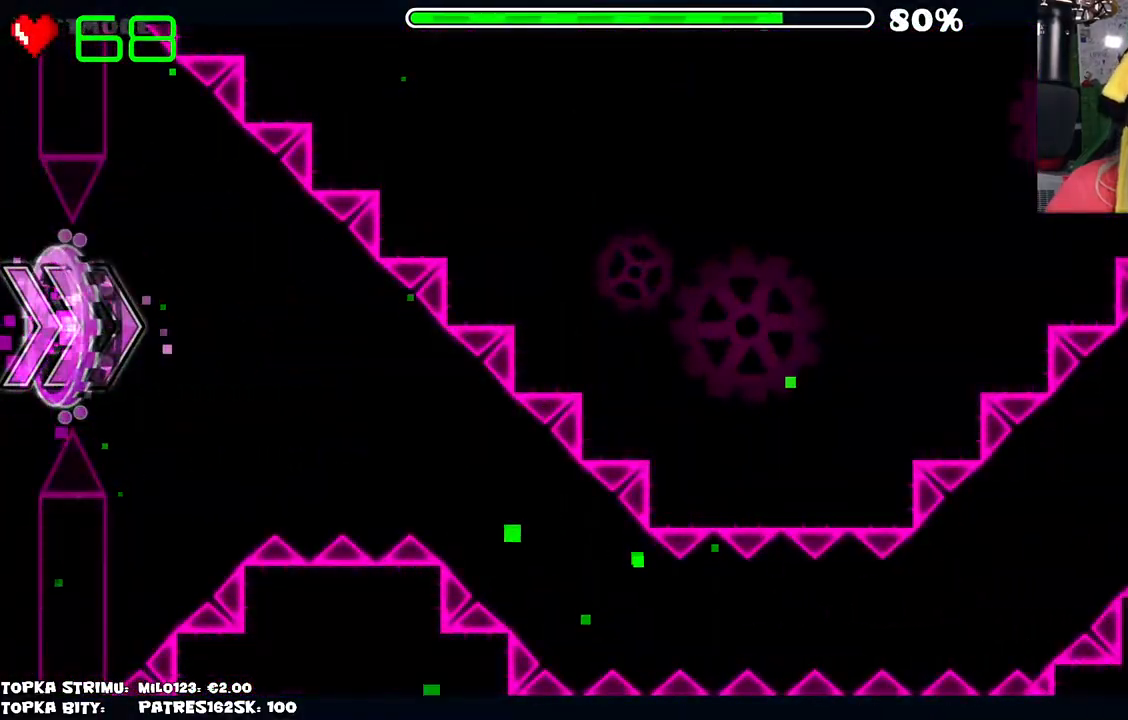
{"keys": [], "mouse": [], "events": [[434, "mouse_left", "down"], [467, "mouse_left", "up"]]}
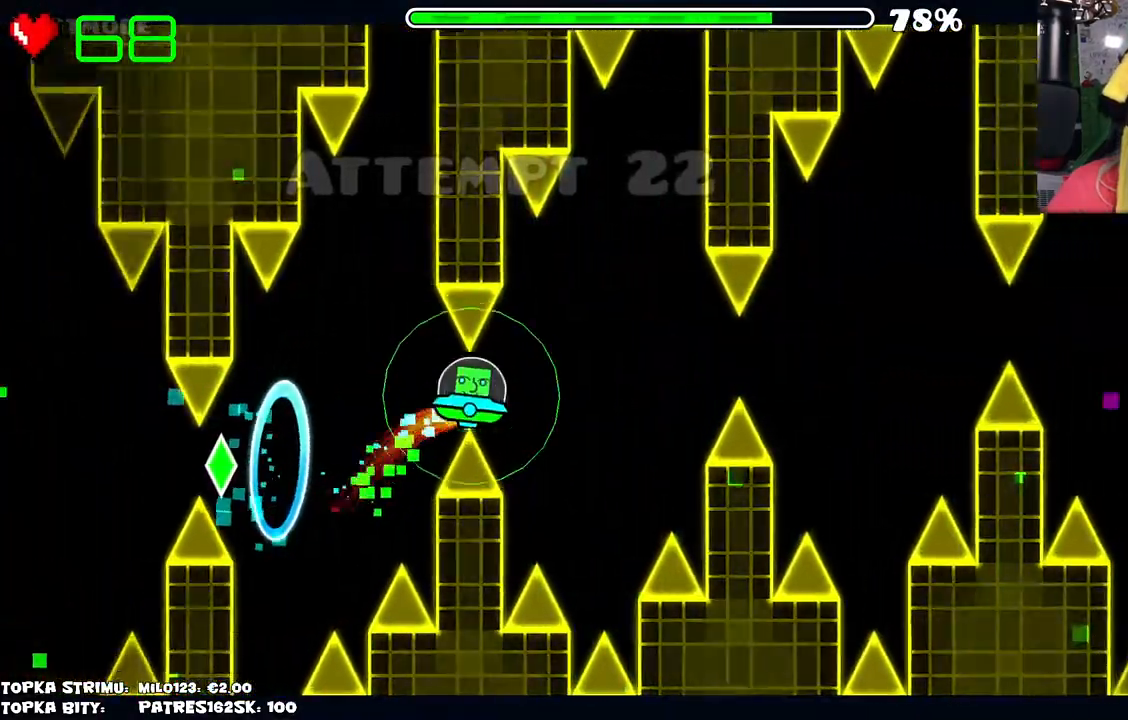
{"keys": [], "mouse": [], "events": [[350, "mouse_left", "down"], [400, "mouse_left", "up"]]}
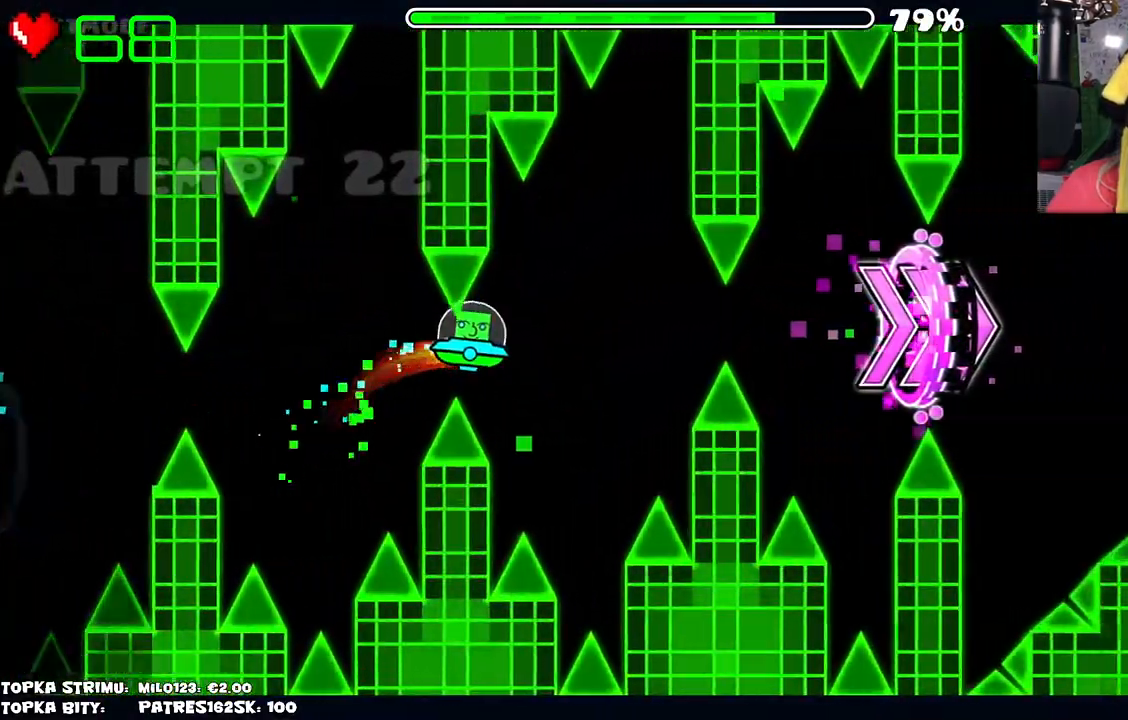
{"keys": [], "mouse": [], "events": [[367, "mouse_left", "down"], [417, "mouse_left", "up"]]}
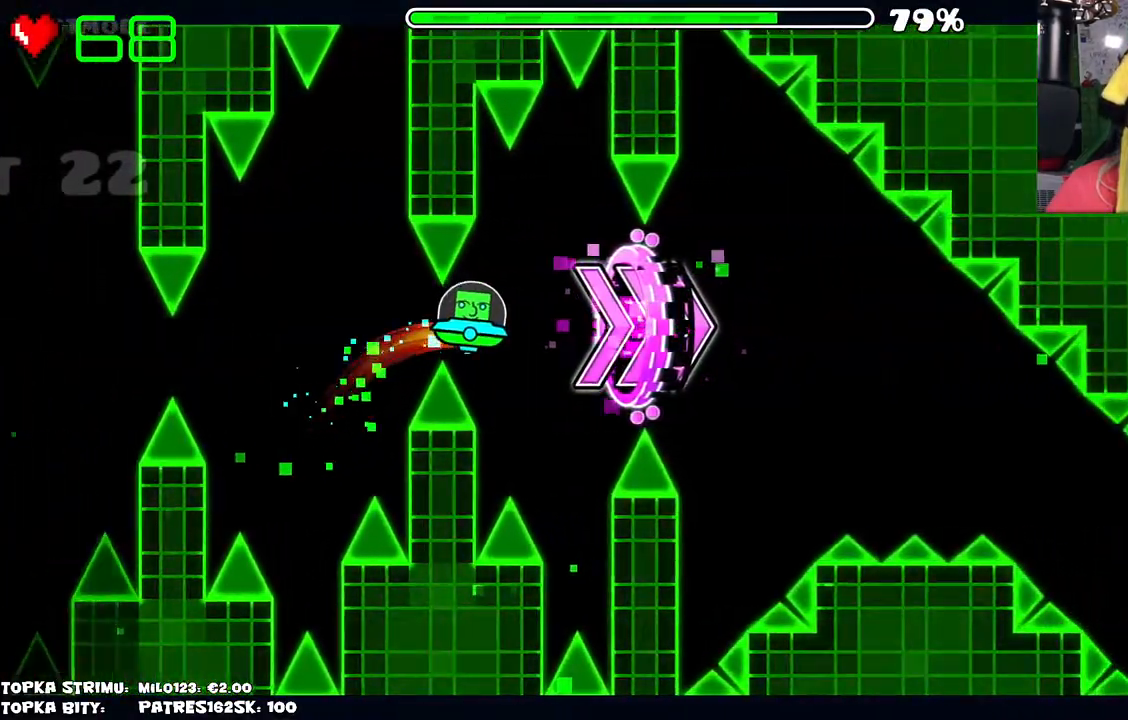
{"keys": [], "mouse": [], "events": [[334, "mouse_left", "down"], [384, "mouse_left", "up"]]}
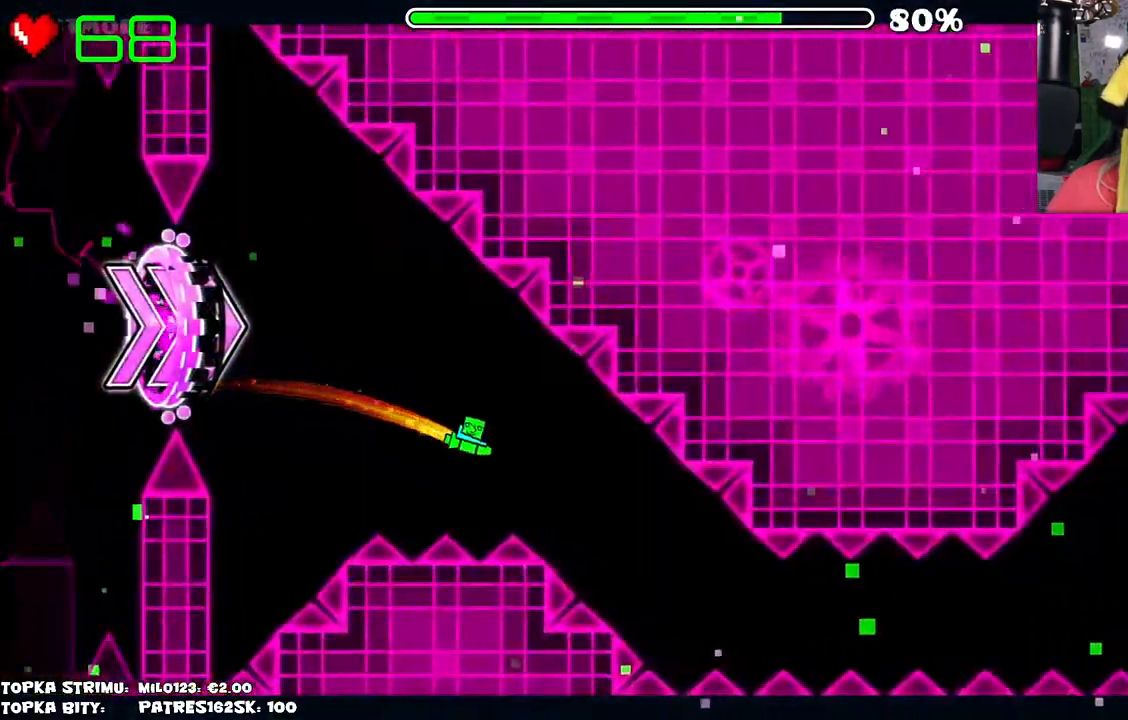
{"keys": [], "mouse": ["left"], "events": [[267, "mouse_left", "down"]]}
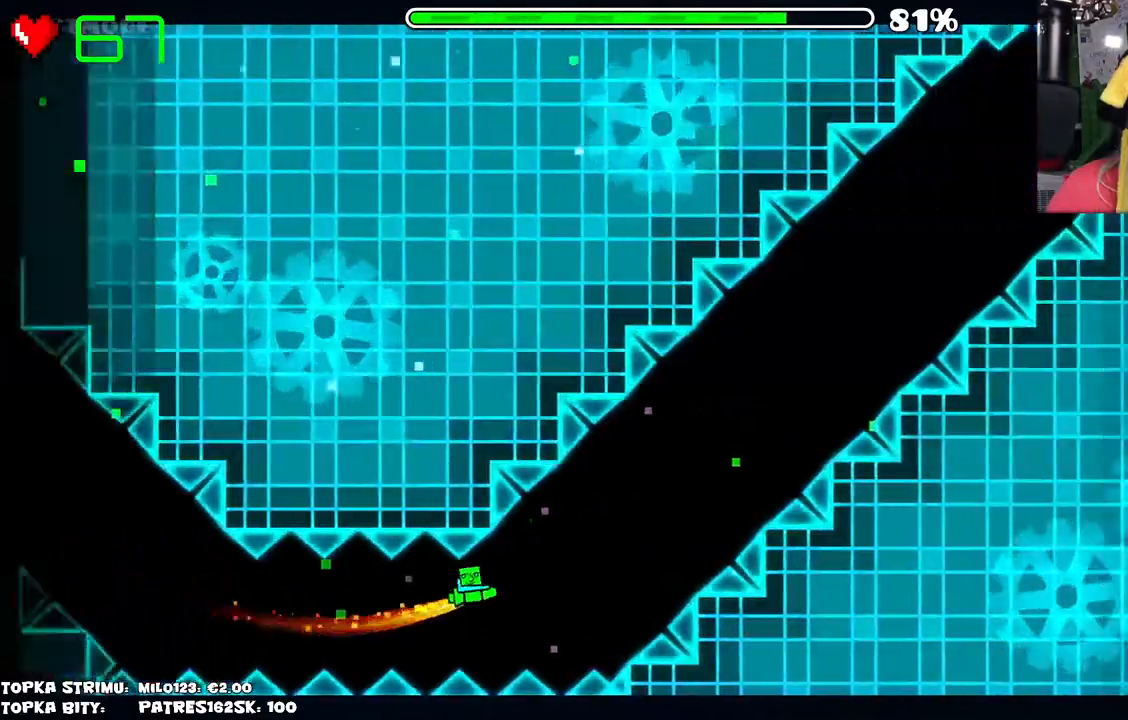
{"keys": [], "mouse": [], "events": [[417, "mouse_left", "up"]]}
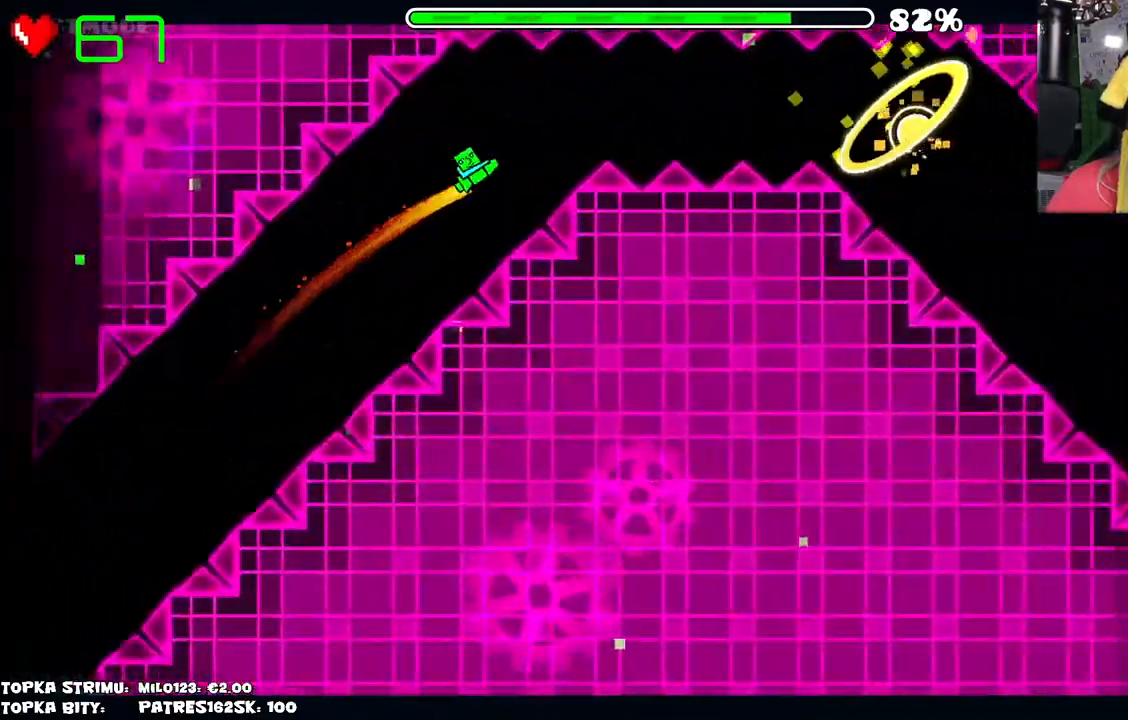
{"keys": [], "mouse": [], "events": [[284, "mouse_left", "down"], [334, "mouse_left", "up"]]}
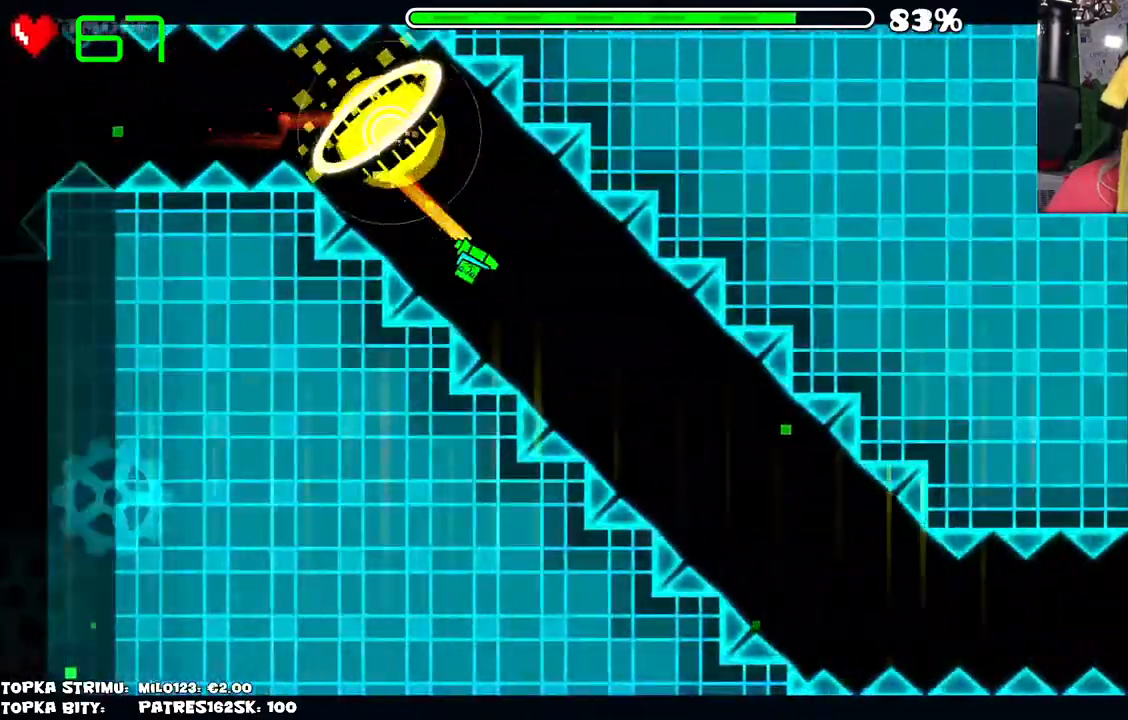
{"keys": [], "mouse": ["left"], "events": [[34, "mouse_left", "down"], [67, "mouse_left", "up"], [350, "mouse_left", "down"]]}
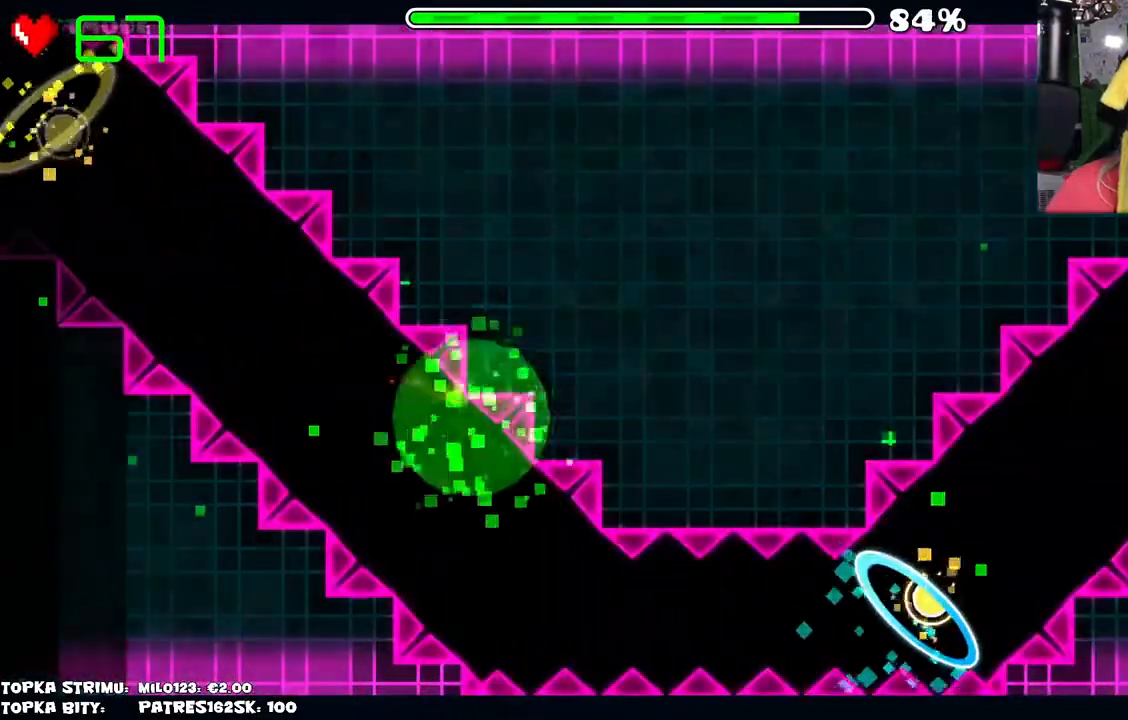
{"keys": [], "mouse": [], "events": [[84, "mouse_left", "up"]]}
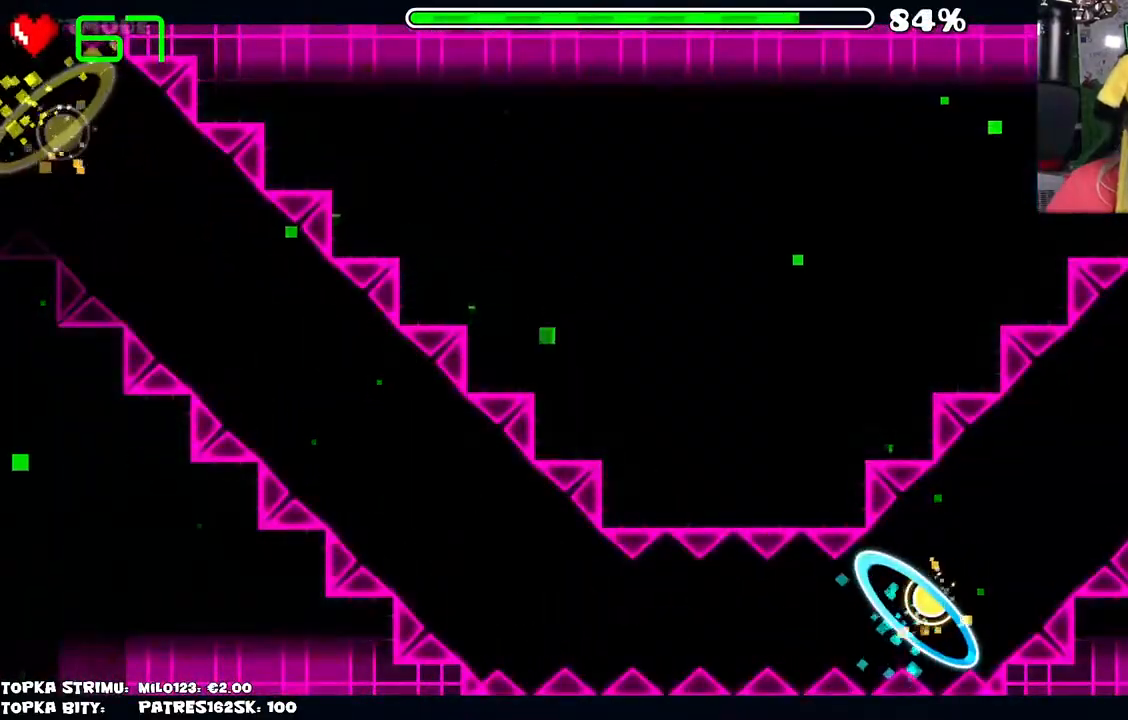
{"keys": [], "mouse": [], "events": []}
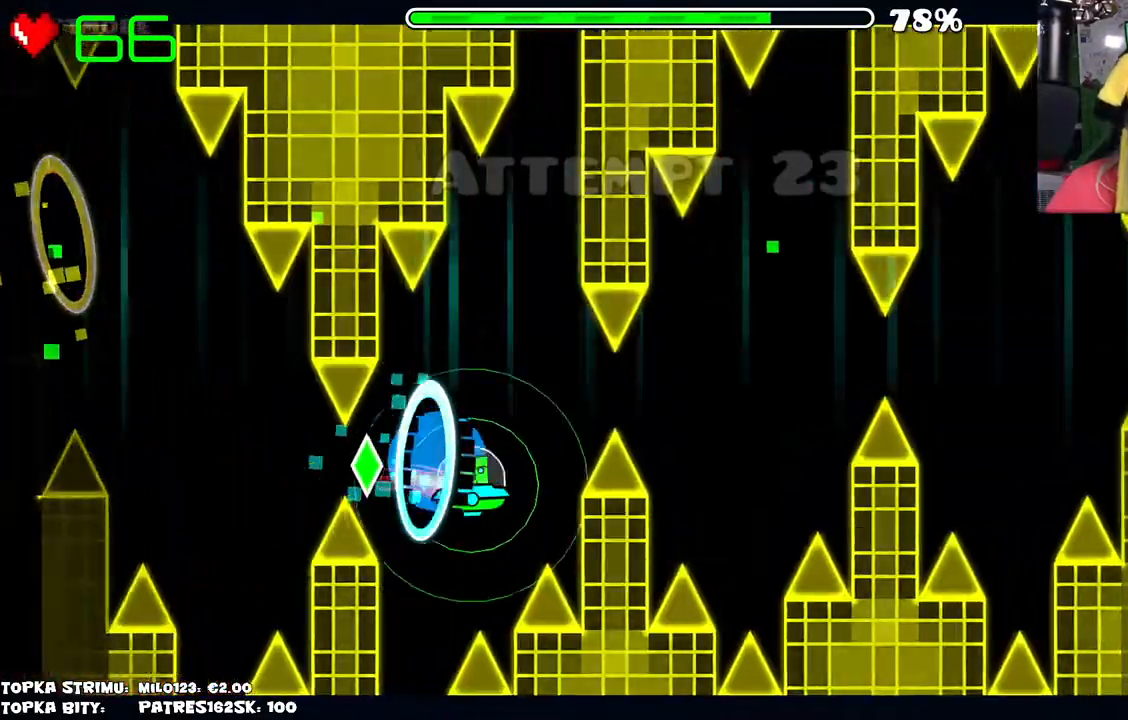
{"keys": [], "mouse": [], "events": [[167, "mouse_left", "down"], [250, "mouse_left", "up"]]}
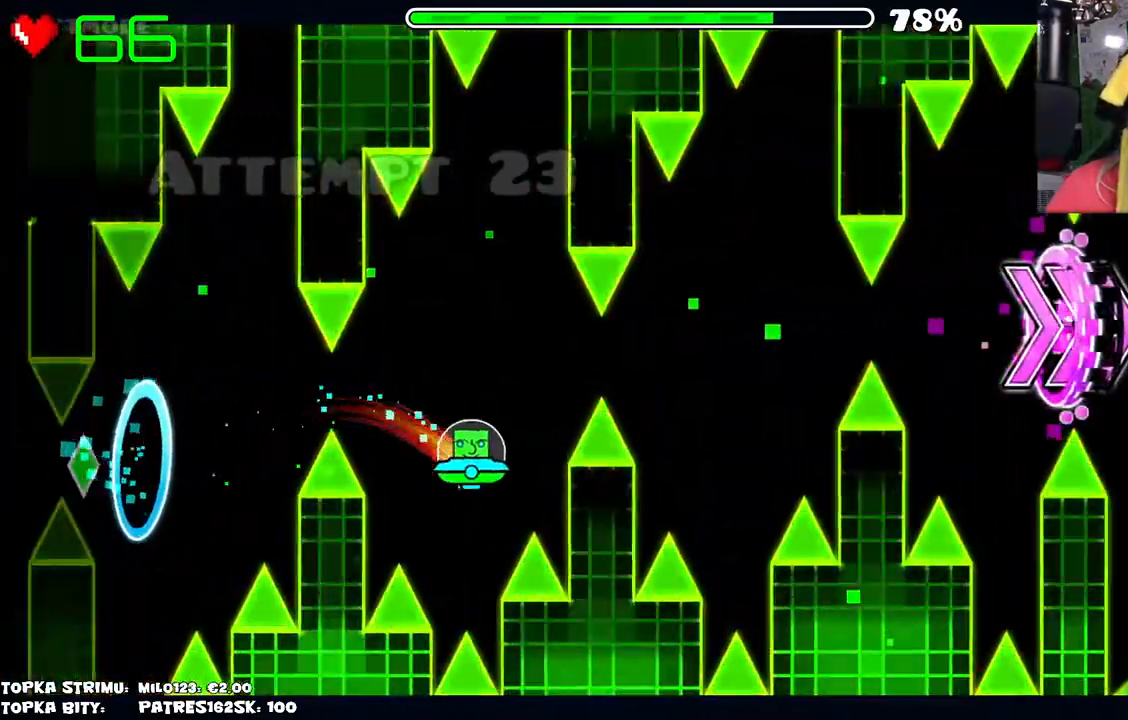
{"keys": [], "mouse": [], "events": [[134, "mouse_left", "down"], [217, "mouse_left", "up"]]}
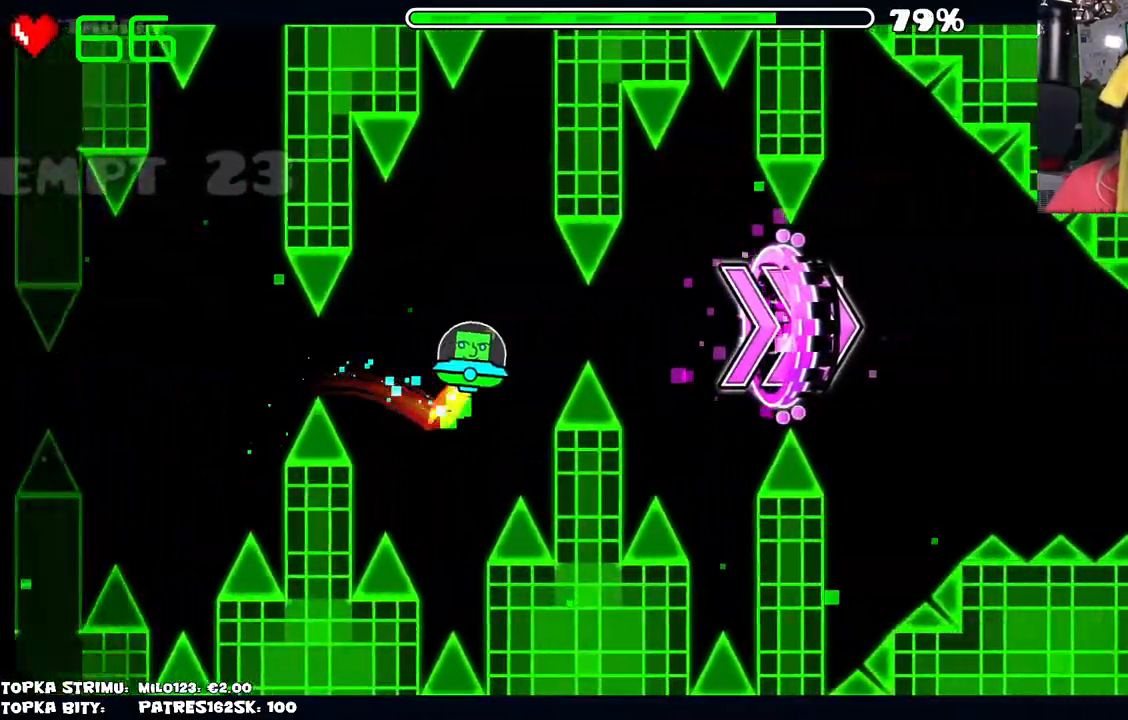
{"keys": [], "mouse": ["left"], "events": [[100, "mouse_left", "down"], [150, "mouse_left", "up"], [500, "mouse_left", "down"]]}
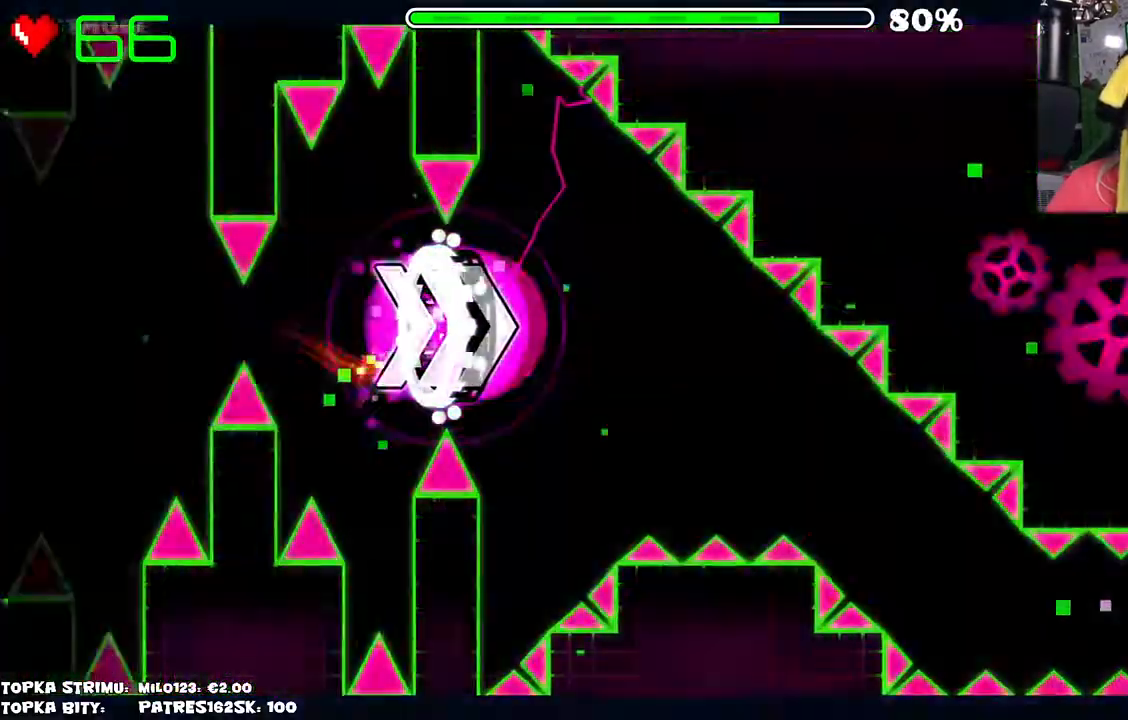
{"keys": [], "mouse": [], "events": [[117, "mouse_left", "up"]]}
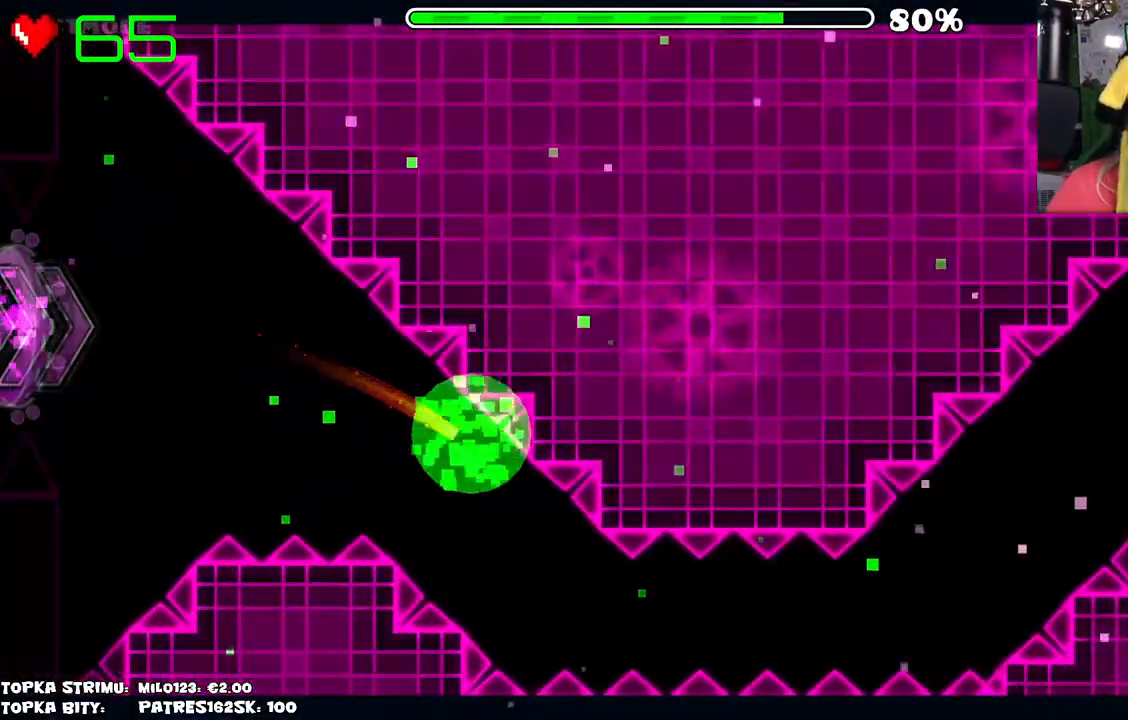
{"keys": [], "mouse": [], "events": [[134, "mouse_left", "down"], [267, "mouse_left", "up"]]}
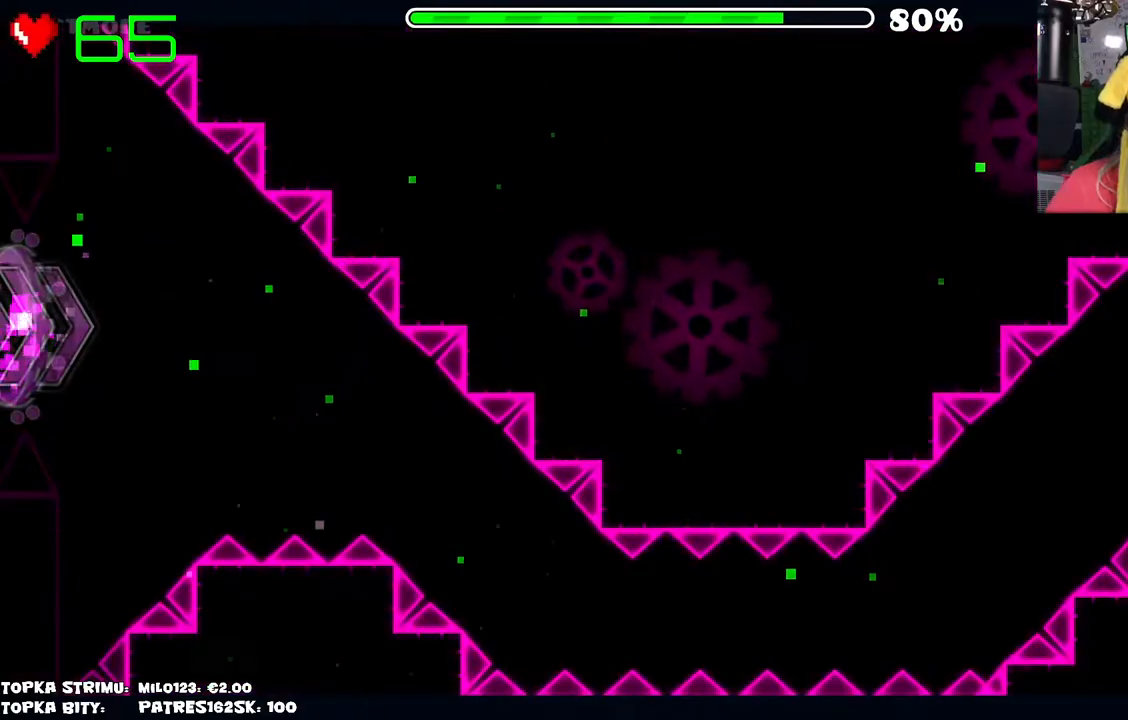
{"keys": [], "mouse": [], "events": []}
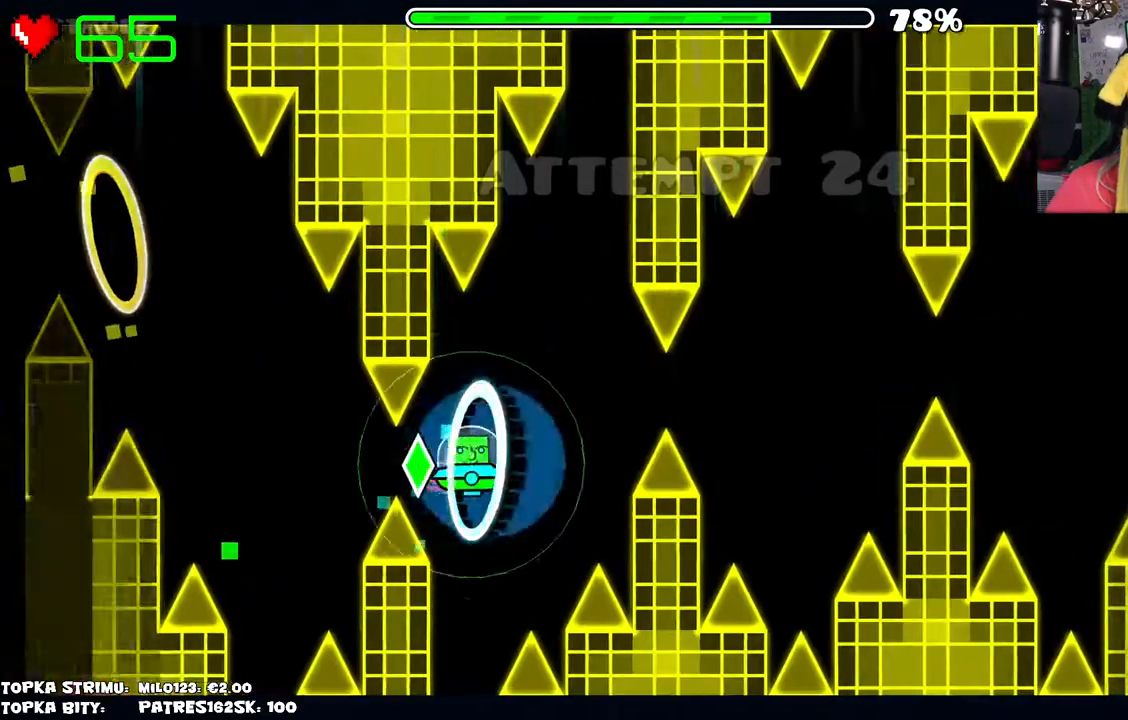
{"keys": [], "mouse": [], "events": [[267, "mouse_left", "down"], [350, "mouse_left", "up"]]}
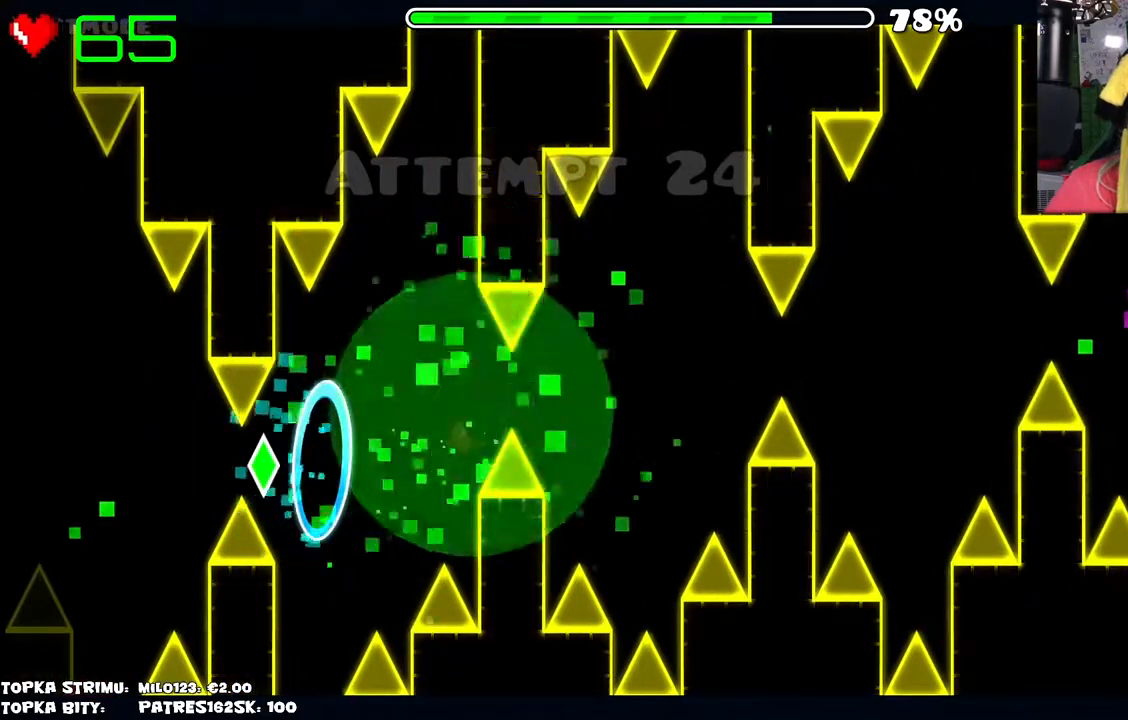
{"keys": [], "mouse": [], "events": []}
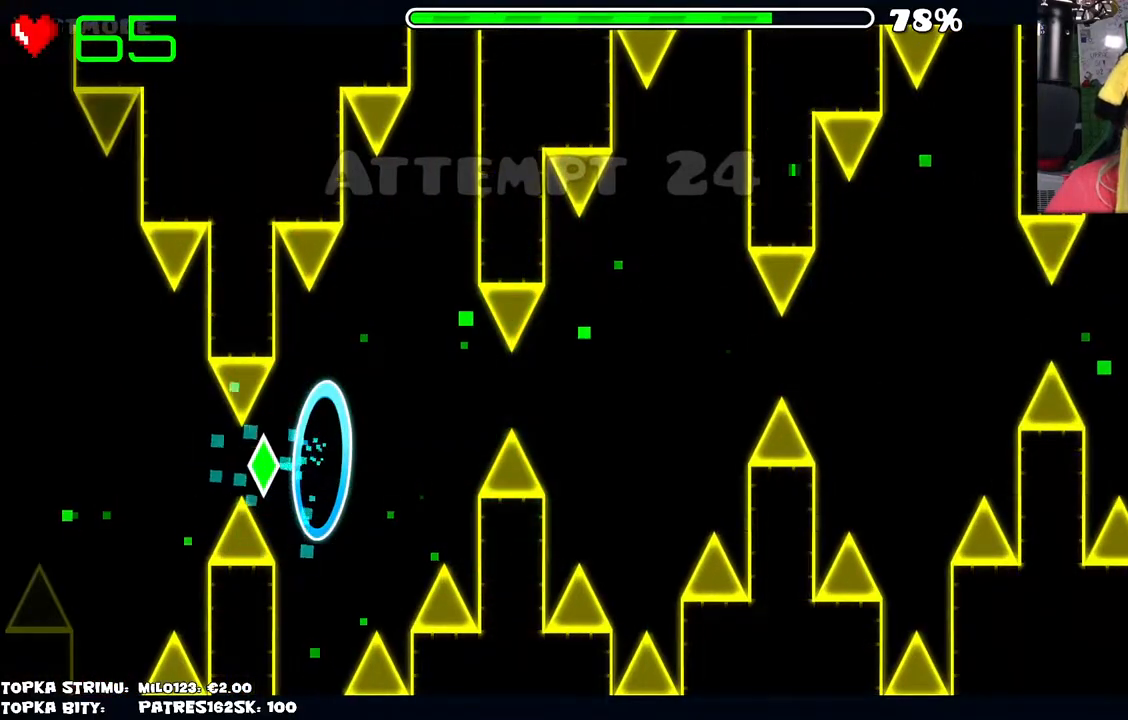
{"keys": [], "mouse": [], "events": []}